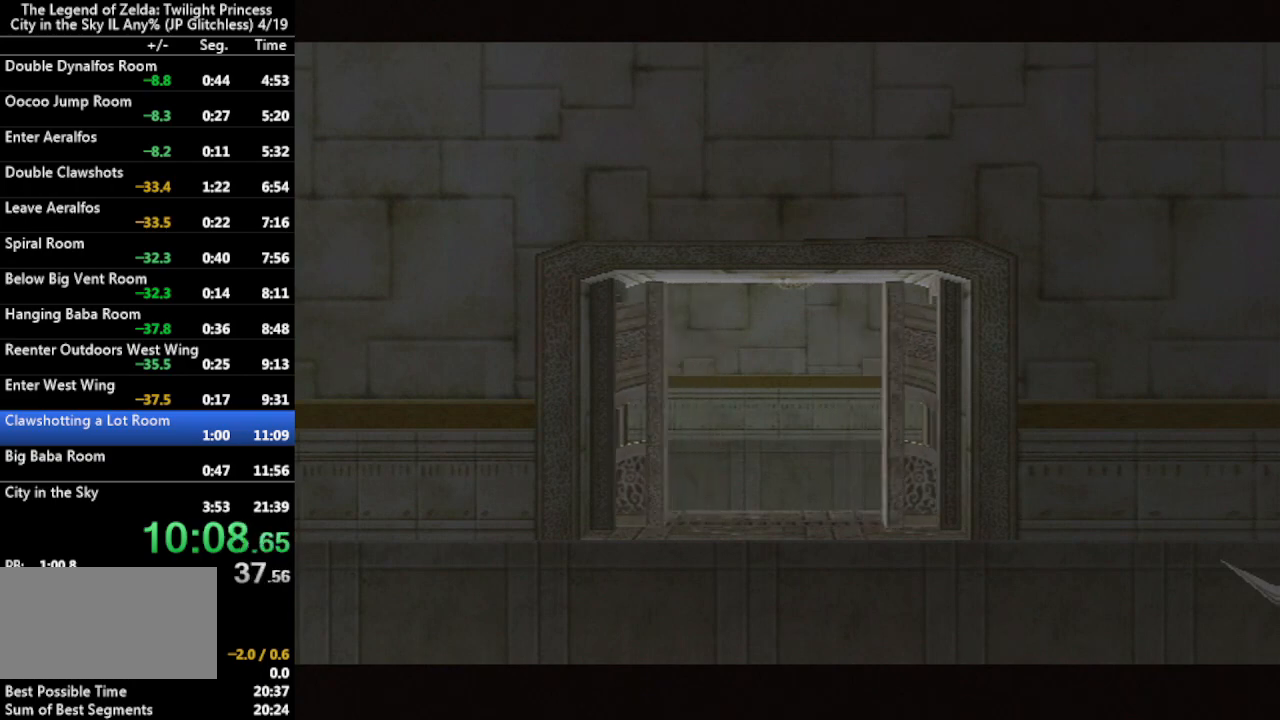
Gameplay with a controller (Nintendo layout); each line is a JSON object with the inputs held at the frame after it. "events" lists button and stick changes between this image and that frame as [ms after this image, input, new state], when the widget could be followed in between. Not read: L3 R3.
{"buttons": ["X"], "left_stick": "down-left", "right_stick": "center", "events": [[267, "right_stick", "up"], [367, "right_stick", "center"], [433, "X", "down"], [467, "left_stick", "down-left"]]}
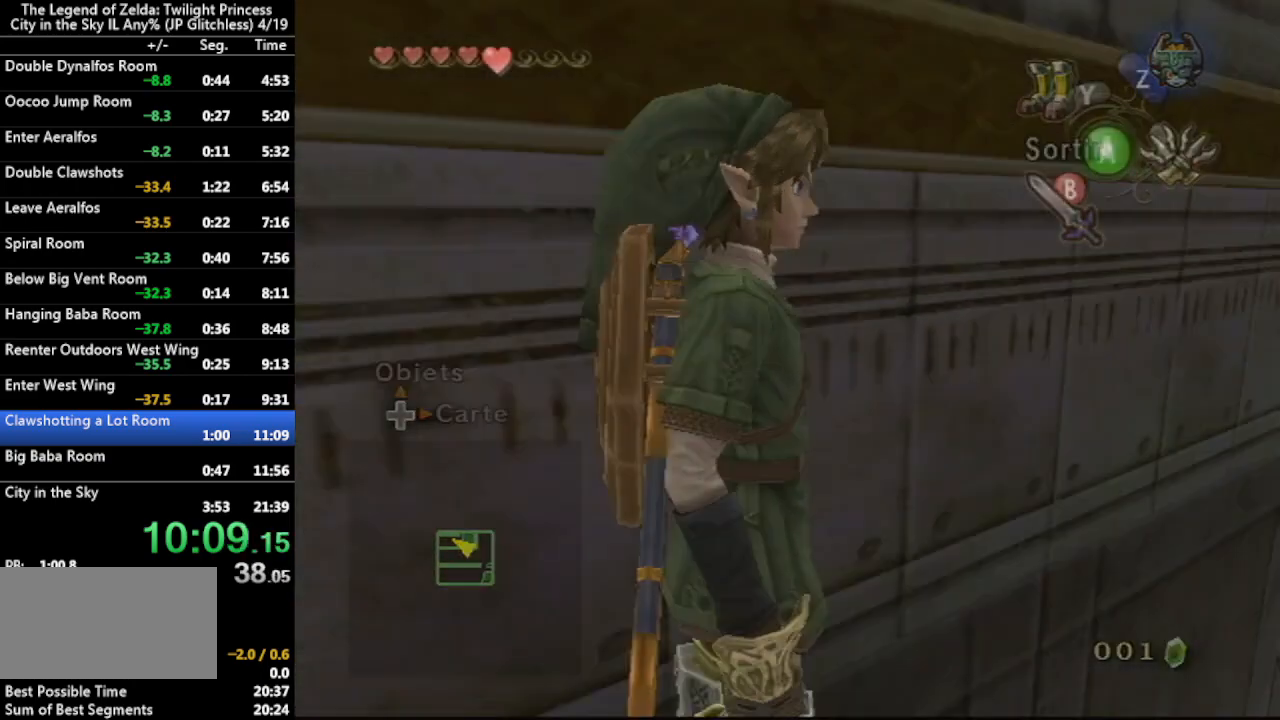
{"buttons": ["X"], "left_stick": "down-left", "right_stick": "center", "events": []}
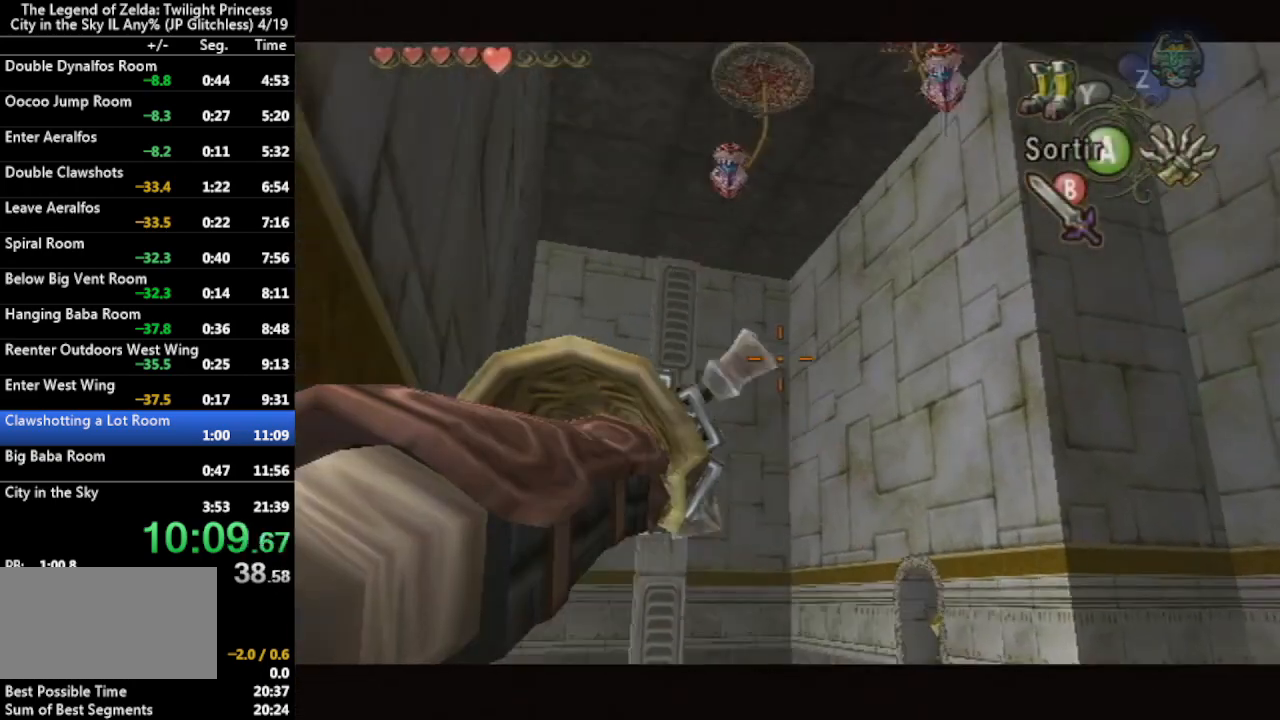
{"buttons": ["X"], "left_stick": "center", "right_stick": "center", "events": [[167, "left_stick", "center"]]}
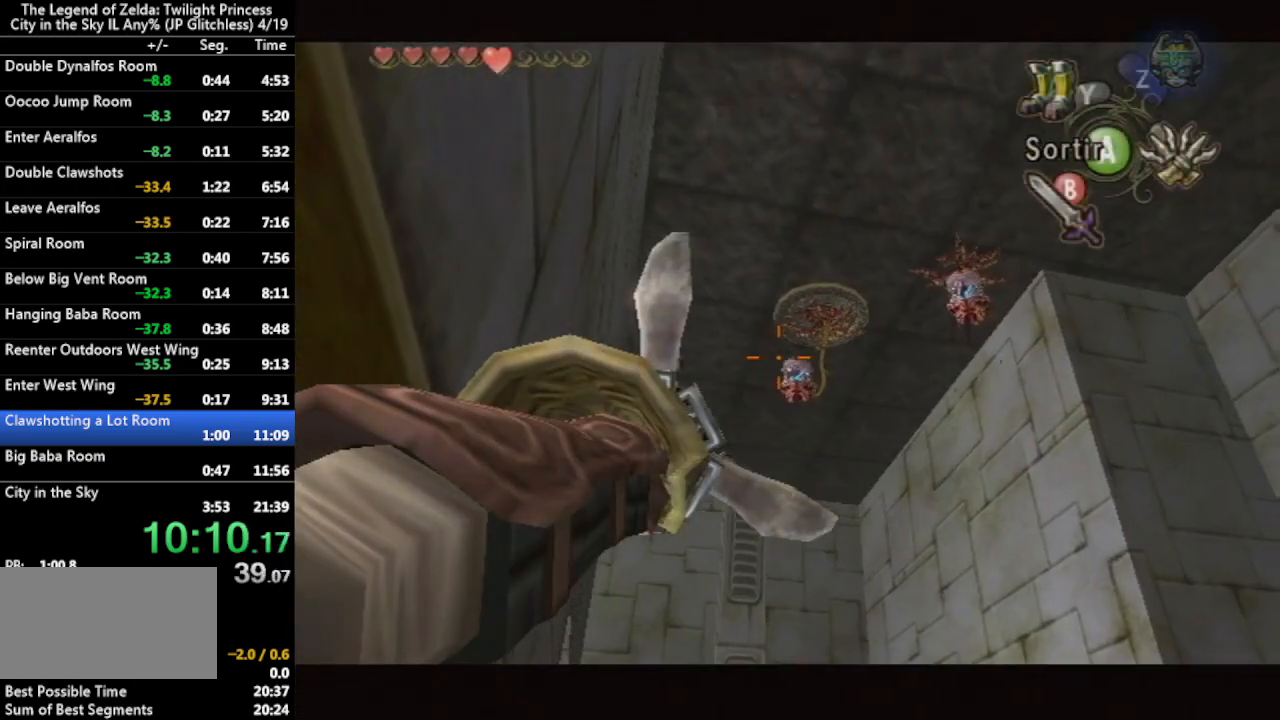
{"buttons": [], "left_stick": "center", "right_stick": "center", "events": [[367, "X", "up"]]}
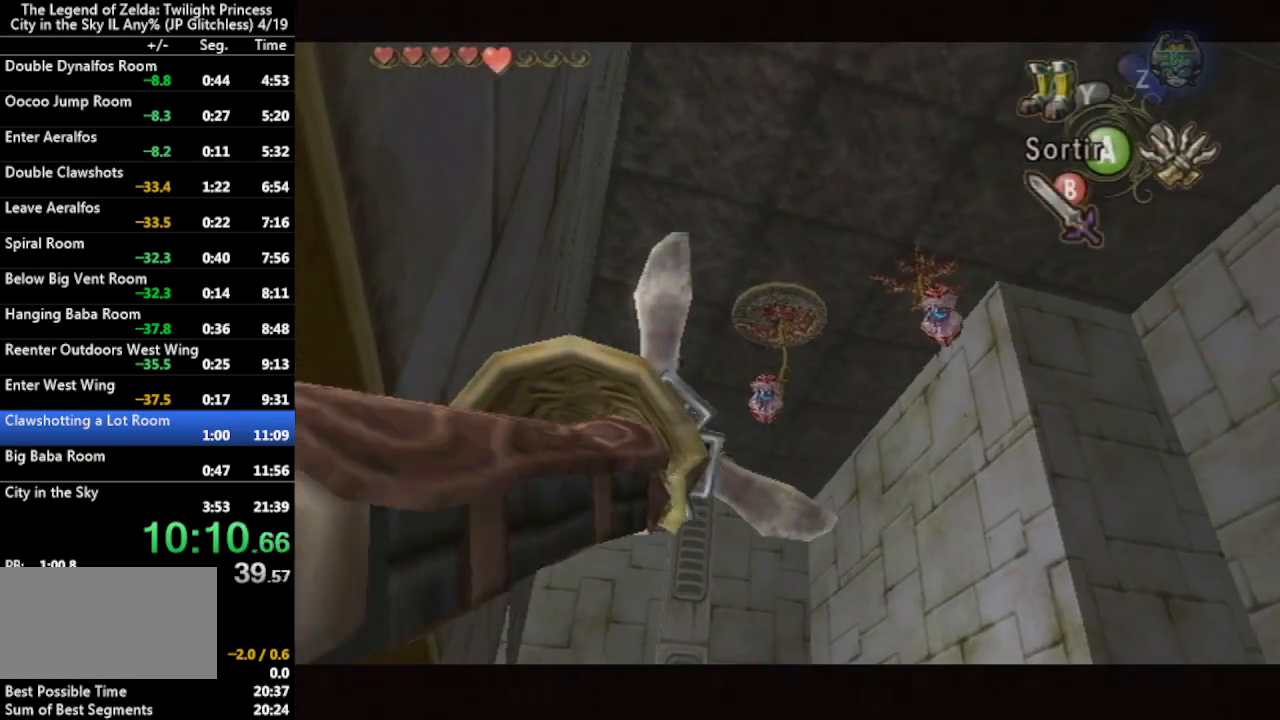
{"buttons": [], "left_stick": "center", "right_stick": "center", "events": []}
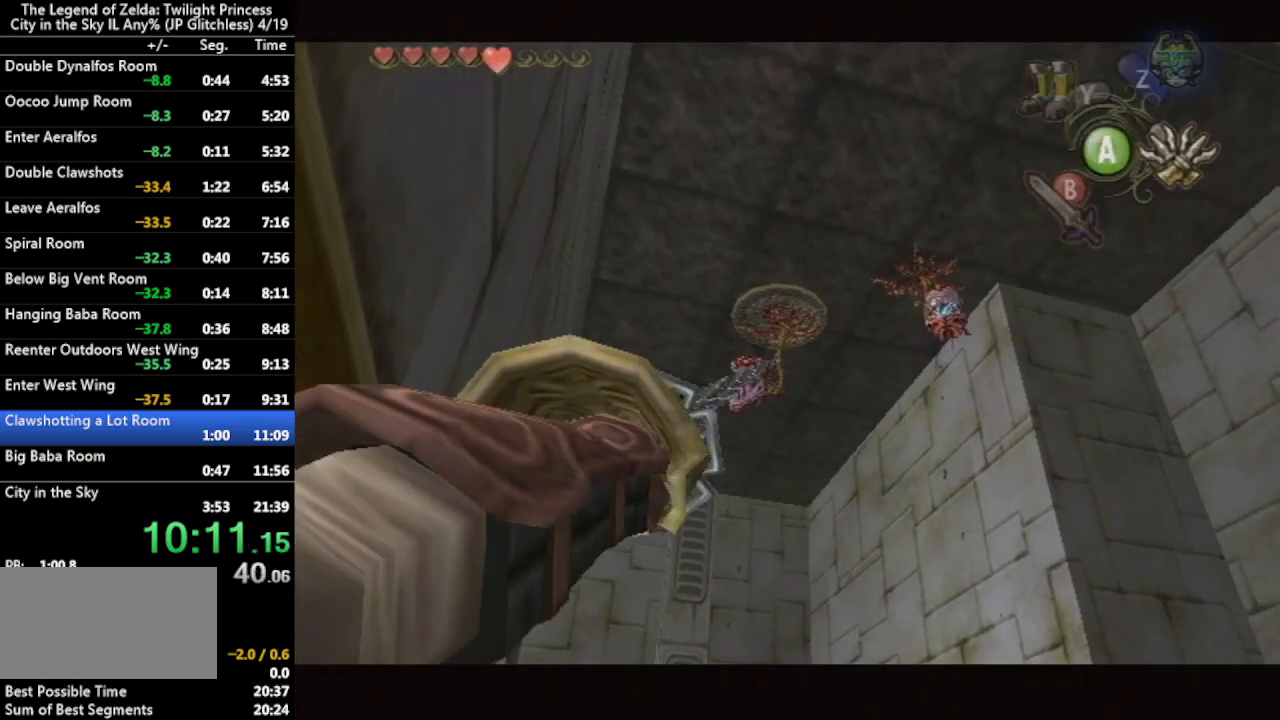
{"buttons": ["X"], "left_stick": "center", "right_stick": "center", "events": [[367, "X", "down"]]}
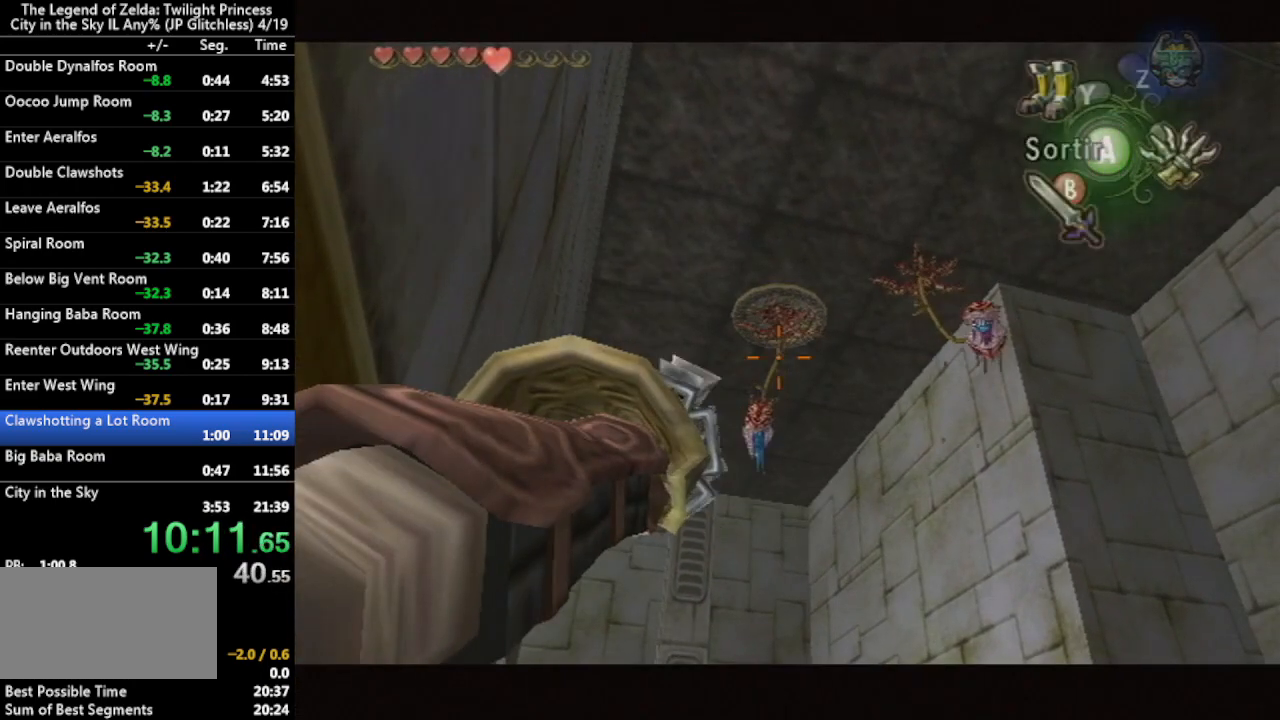
{"buttons": [], "left_stick": "center", "right_stick": "center", "events": [[33, "X", "up"]]}
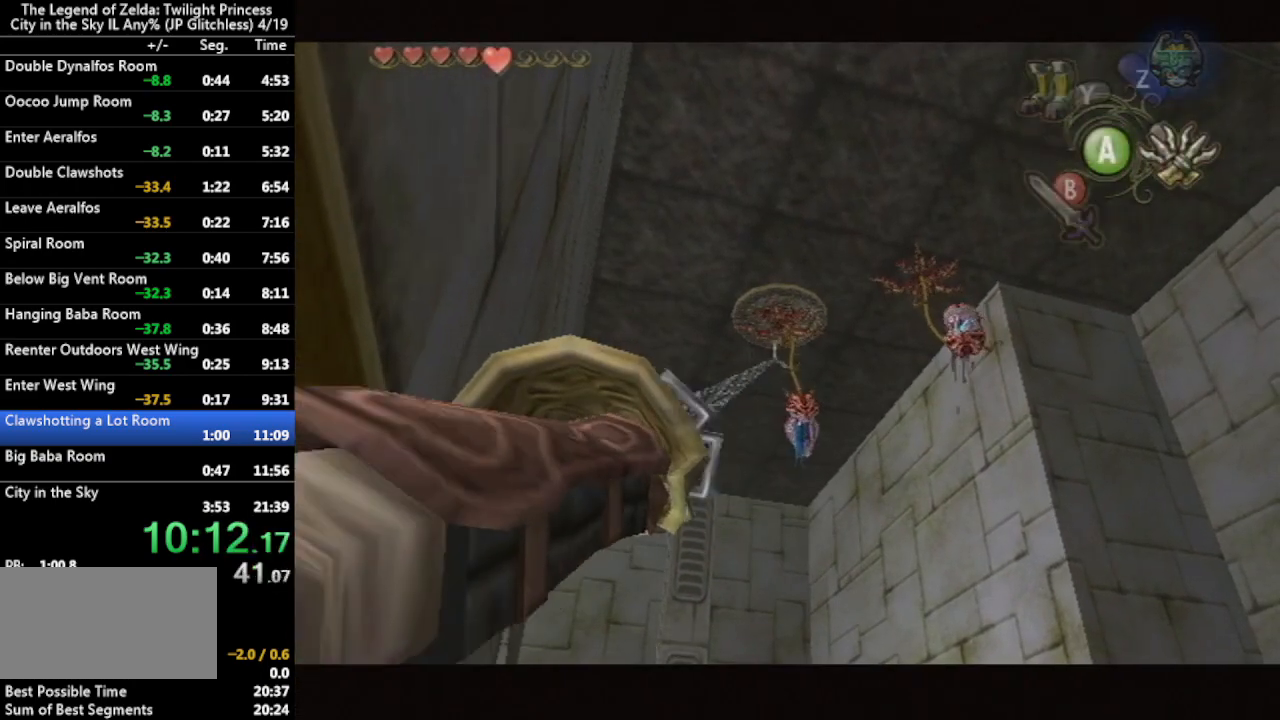
{"buttons": [], "left_stick": "center", "right_stick": "center", "events": []}
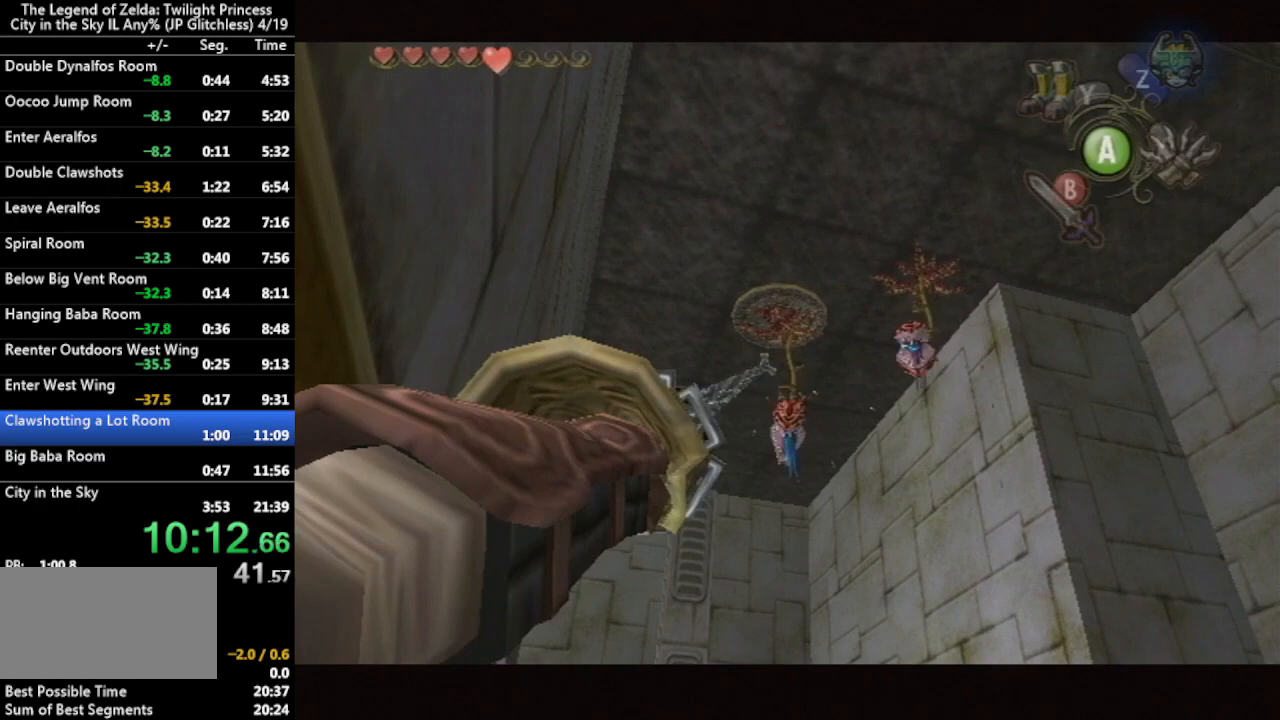
{"buttons": [], "left_stick": "center", "right_stick": "center", "events": [[33, "X", "down"], [233, "X", "up"]]}
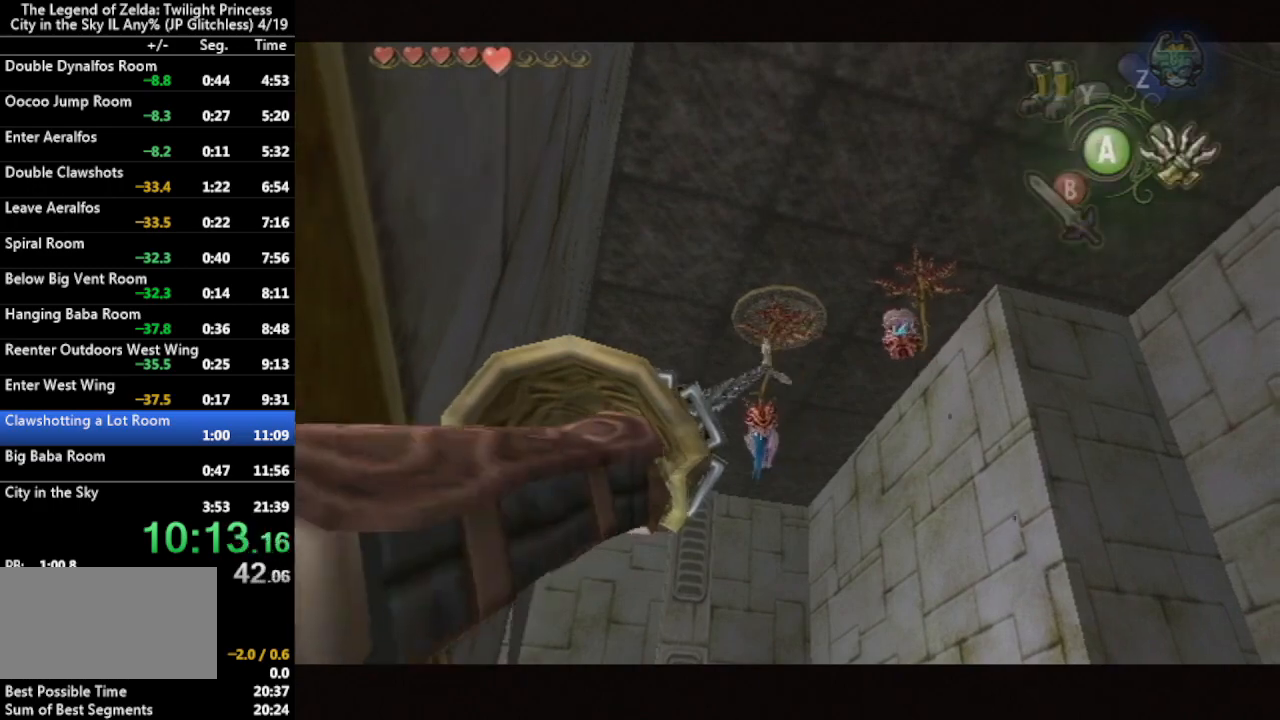
{"buttons": [], "left_stick": "center", "right_stick": "center", "events": []}
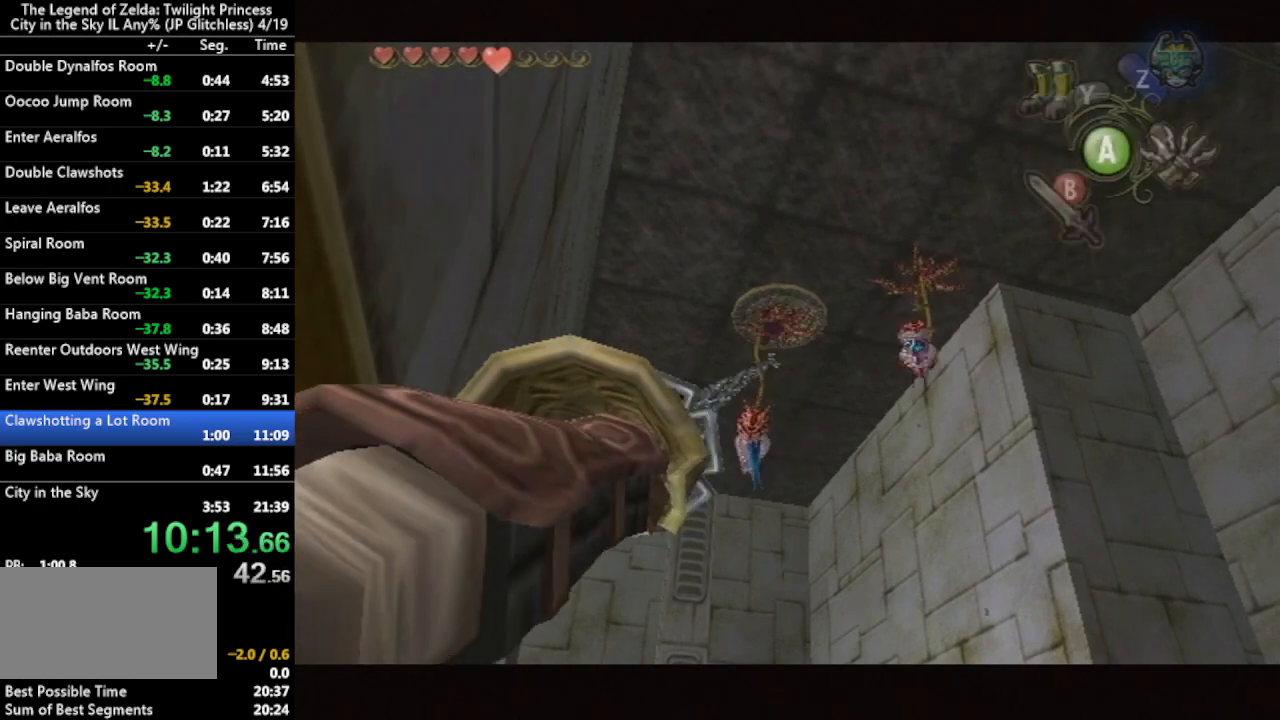
{"buttons": [], "left_stick": "center", "right_stick": "center", "events": [[100, "X", "down"], [200, "left_stick", "down"], [333, "X", "up"], [367, "left_stick", "center"]]}
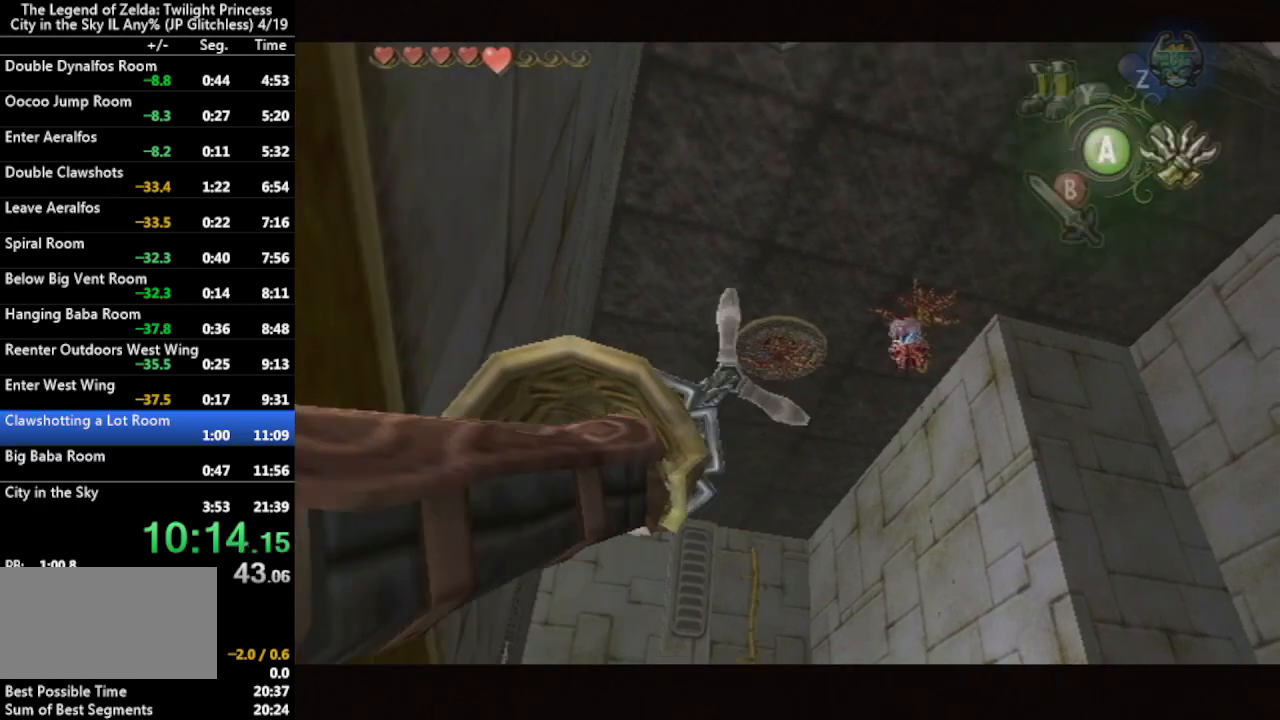
{"buttons": [], "left_stick": "center", "right_stick": "center", "events": []}
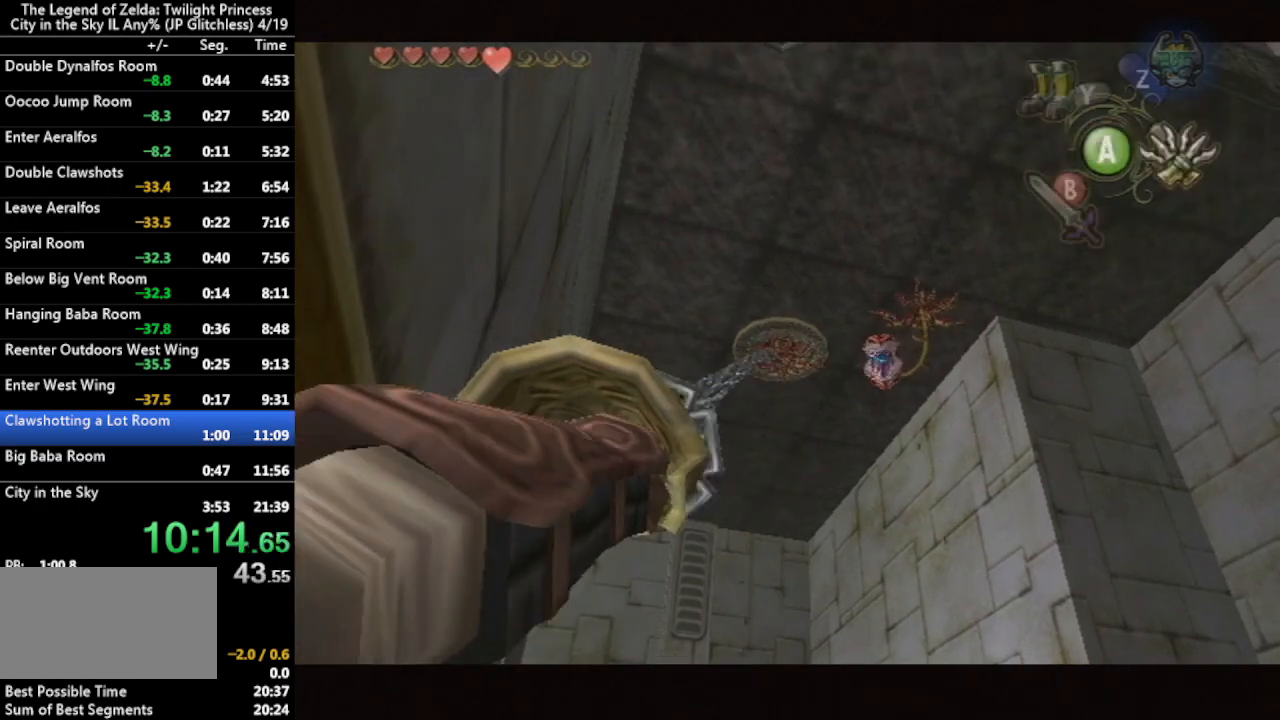
{"buttons": [], "left_stick": "center", "right_stick": "right", "events": [[400, "right_stick", "right"]]}
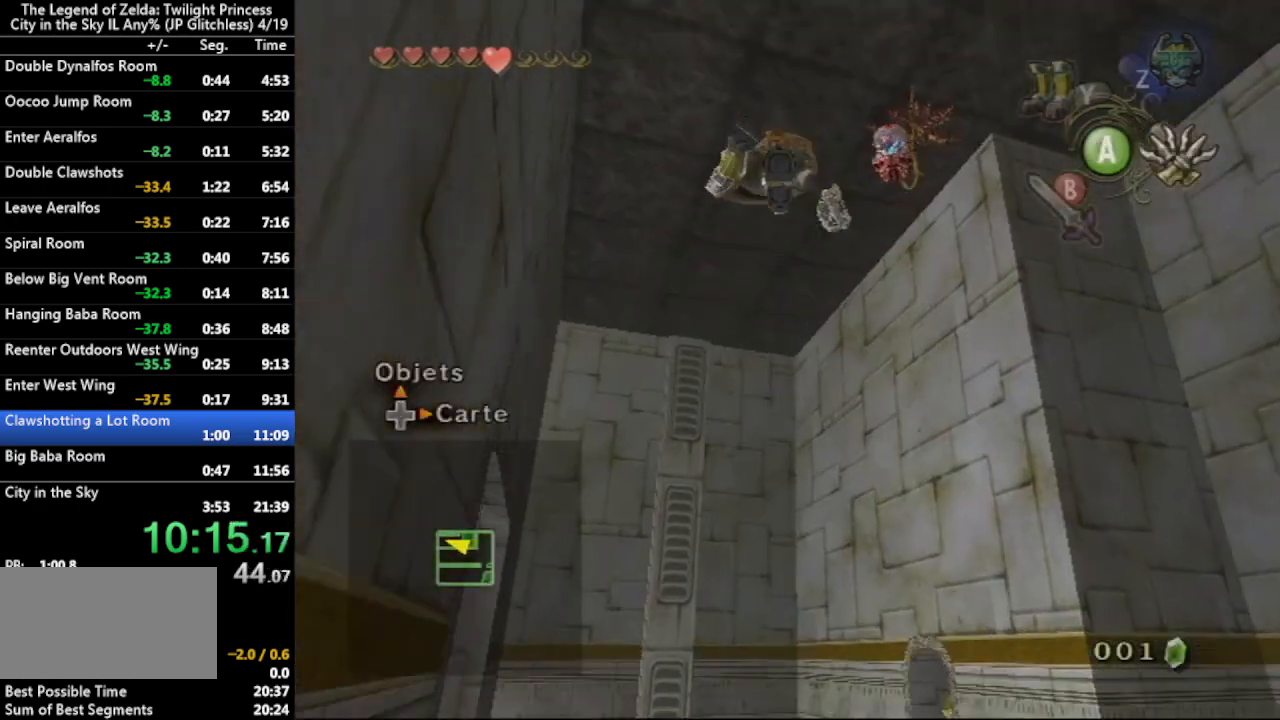
{"buttons": [], "left_stick": "down", "right_stick": "right", "events": [[33, "left_stick", "down"]]}
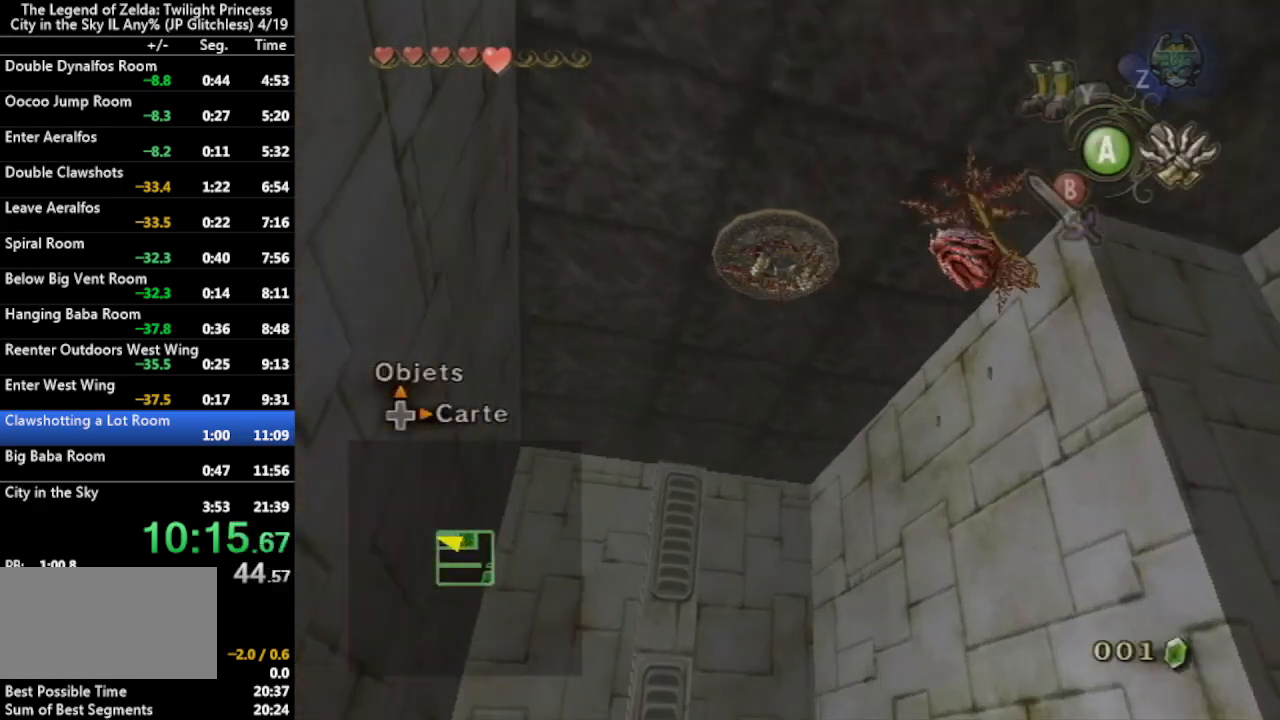
{"buttons": [], "left_stick": "down", "right_stick": "right", "events": []}
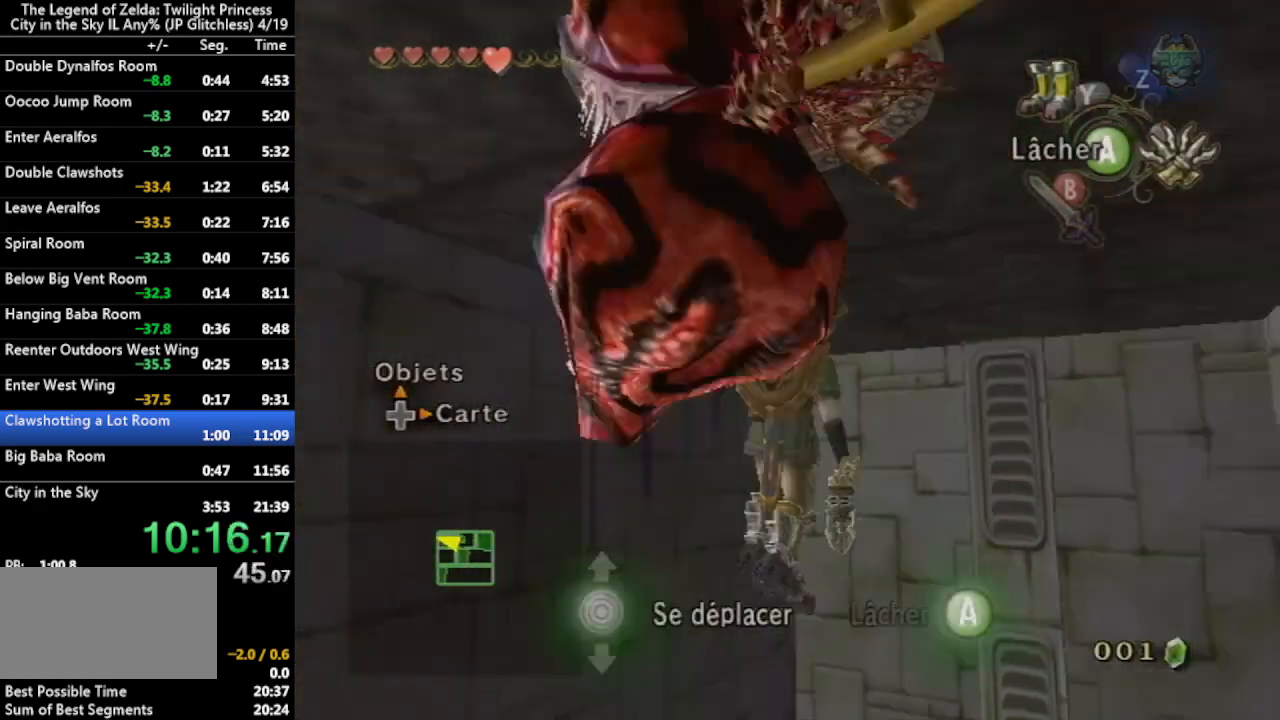
{"buttons": [], "left_stick": "down", "right_stick": "center", "events": [[200, "right_stick", "center"]]}
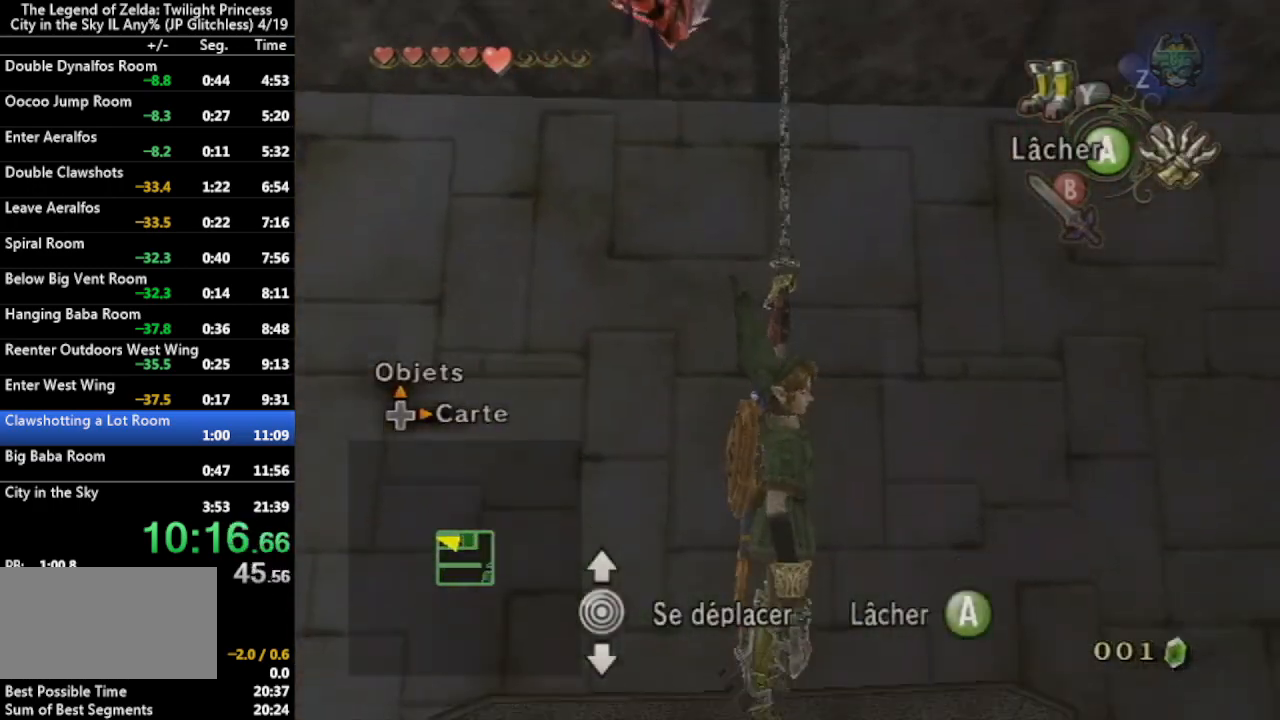
{"buttons": [], "left_stick": "down", "right_stick": "center", "events": []}
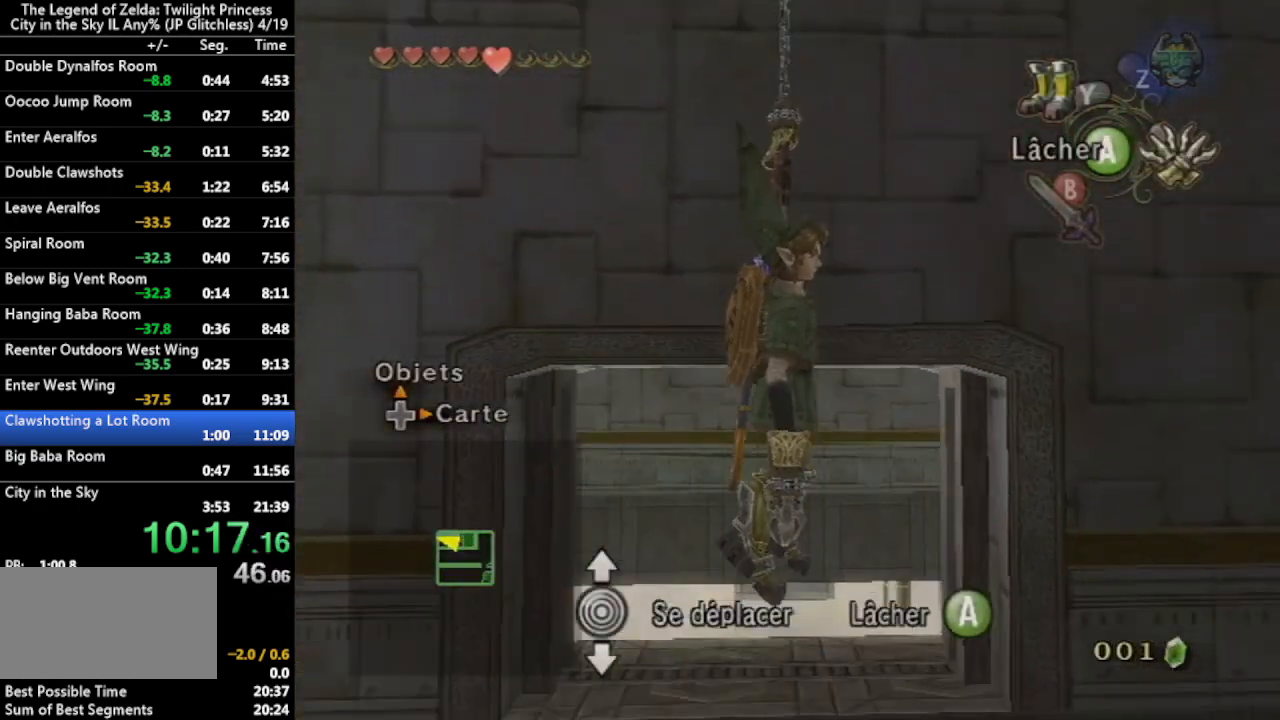
{"buttons": ["X"], "left_stick": "left", "right_stick": "center", "events": [[267, "X", "down"], [367, "left_stick", "left"]]}
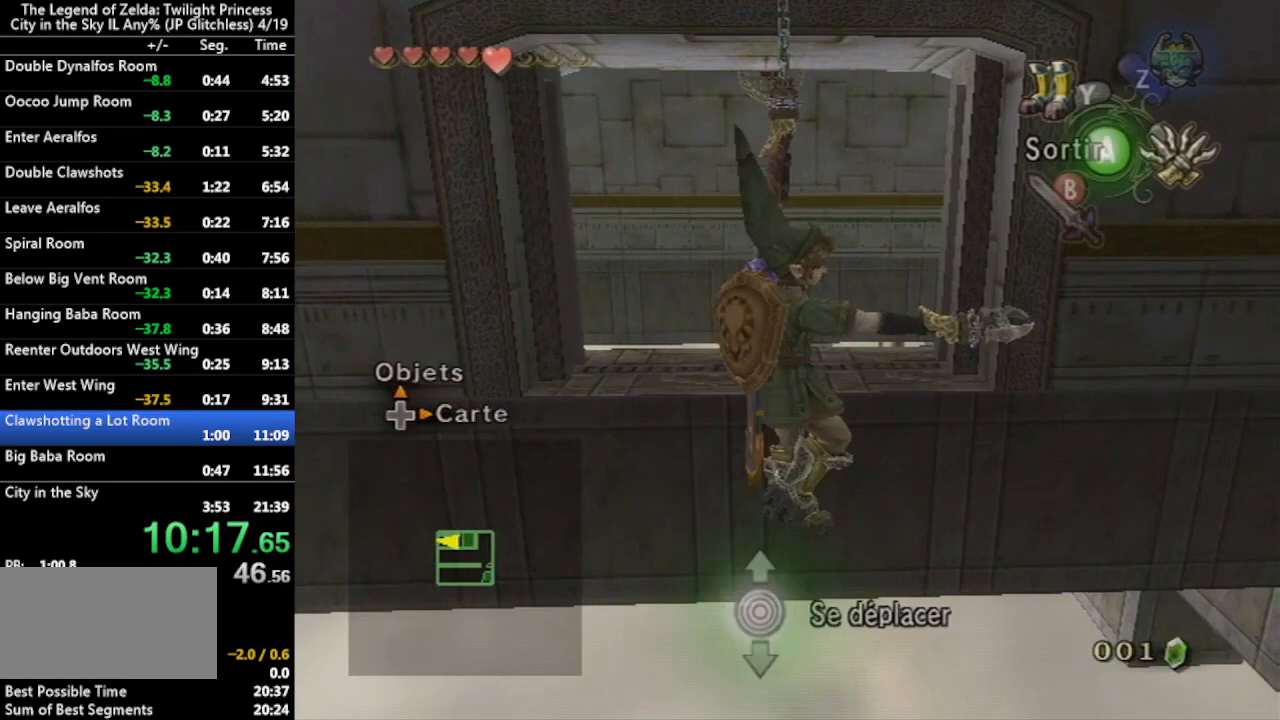
{"buttons": ["X"], "left_stick": "left", "right_stick": "center", "events": []}
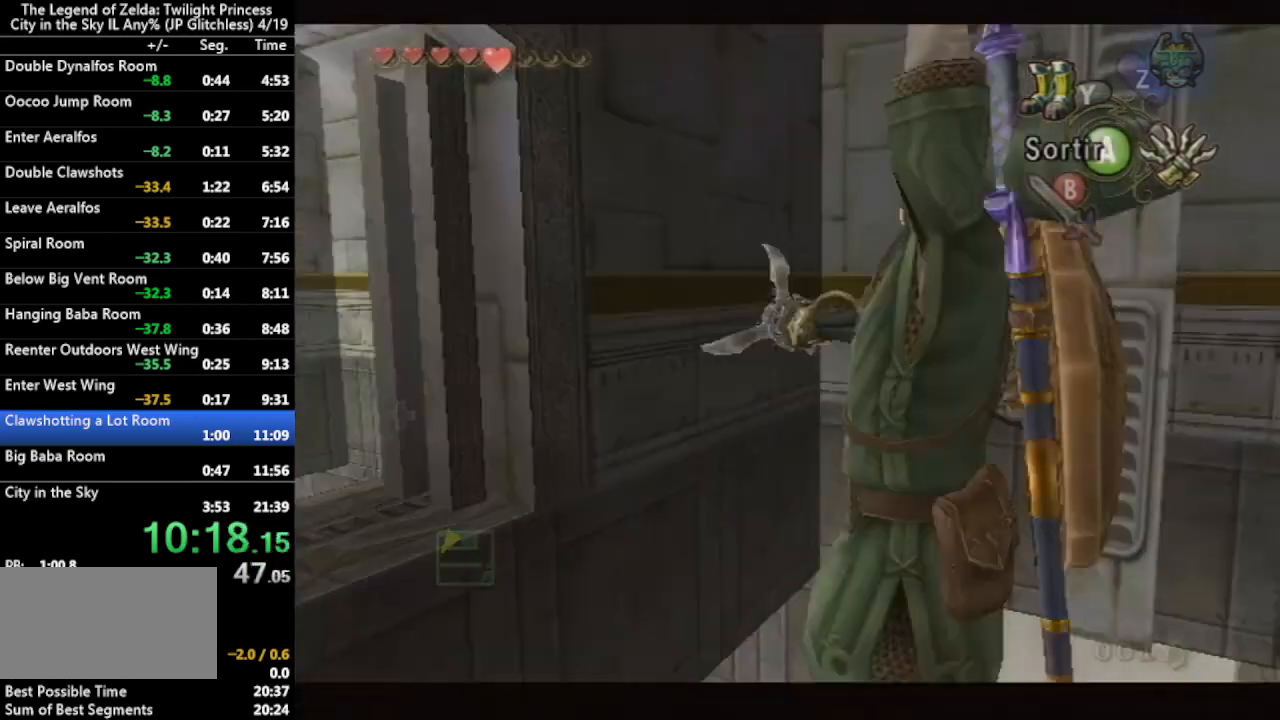
{"buttons": ["X"], "left_stick": "down", "right_stick": "center", "events": [[467, "left_stick", "down"]]}
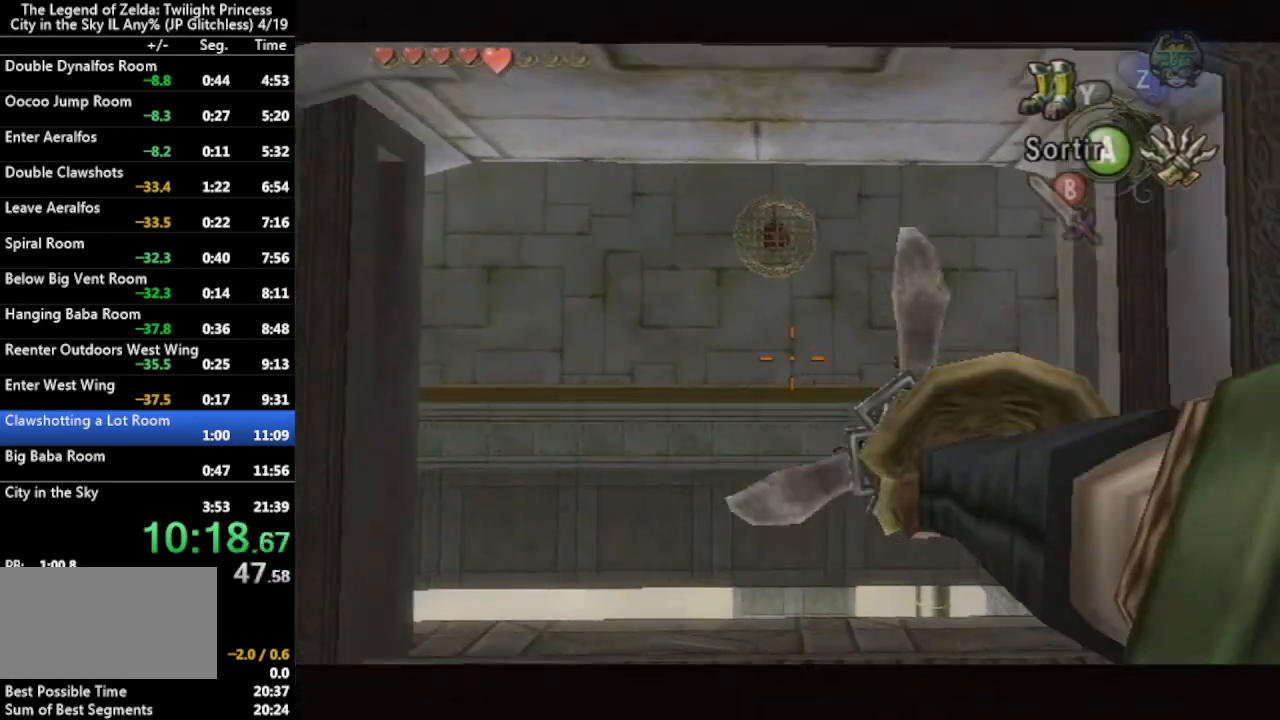
{"buttons": [], "left_stick": "center", "right_stick": "center", "events": [[33, "left_stick", "center"], [300, "X", "up"]]}
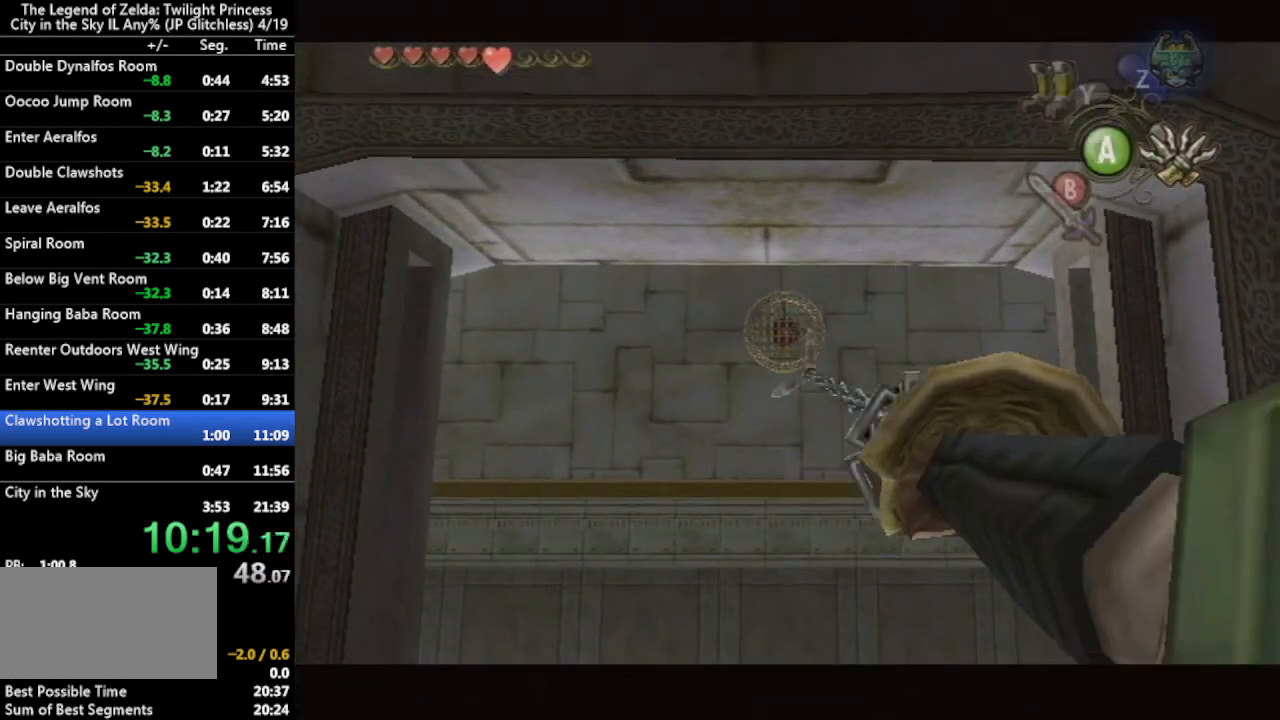
{"buttons": [], "left_stick": "center", "right_stick": "center", "events": []}
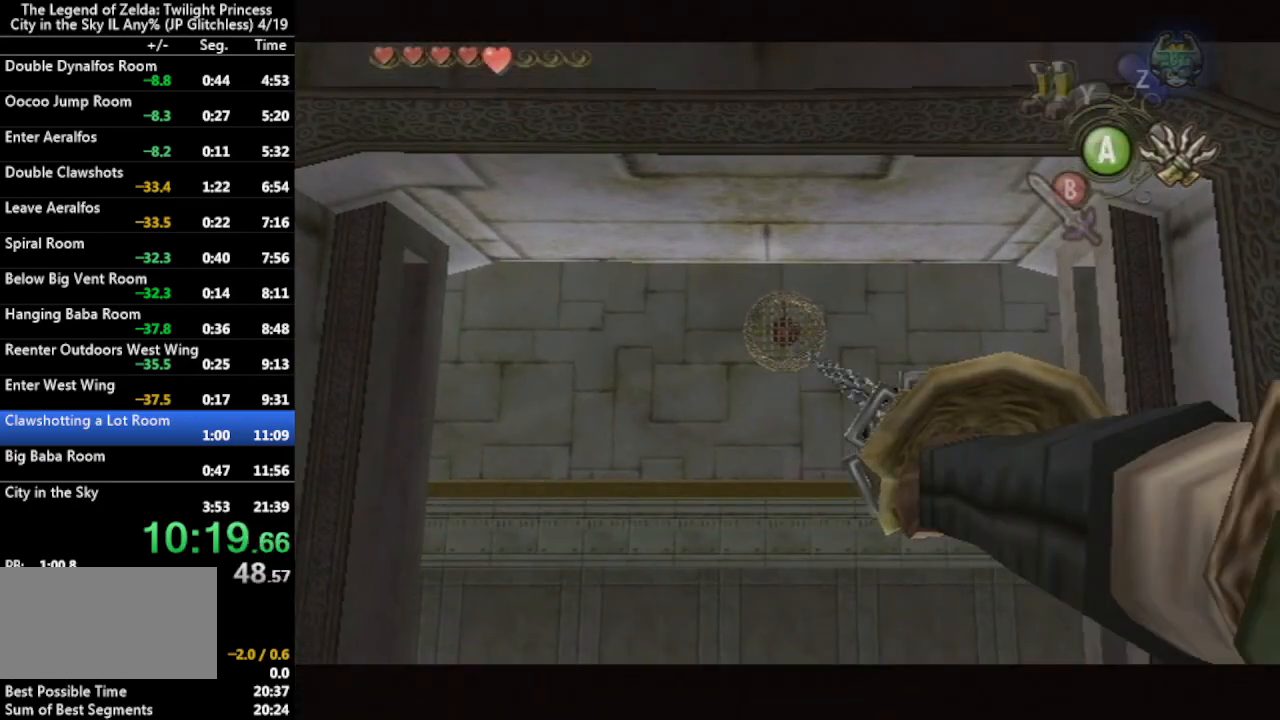
{"buttons": [], "left_stick": "center", "right_stick": "center", "events": []}
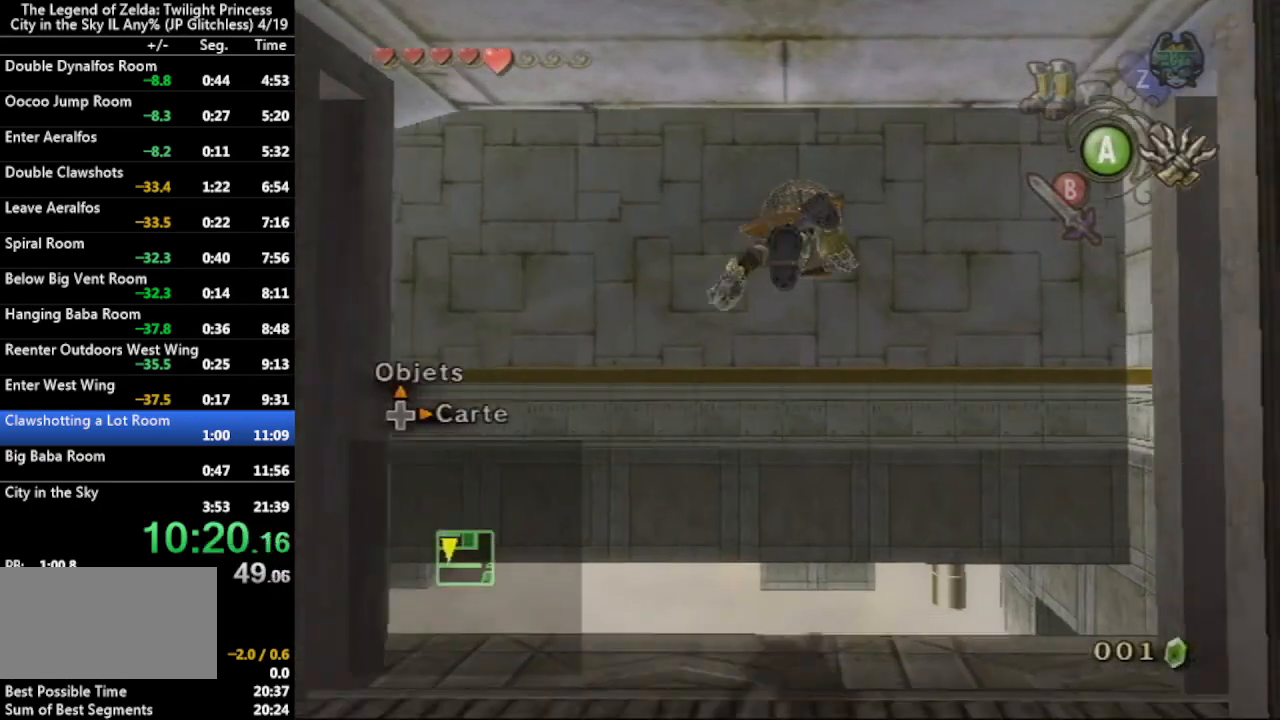
{"buttons": ["X", "L1"], "left_stick": "center", "right_stick": "center", "events": [[133, "L1", "down"], [133, "X", "down"]]}
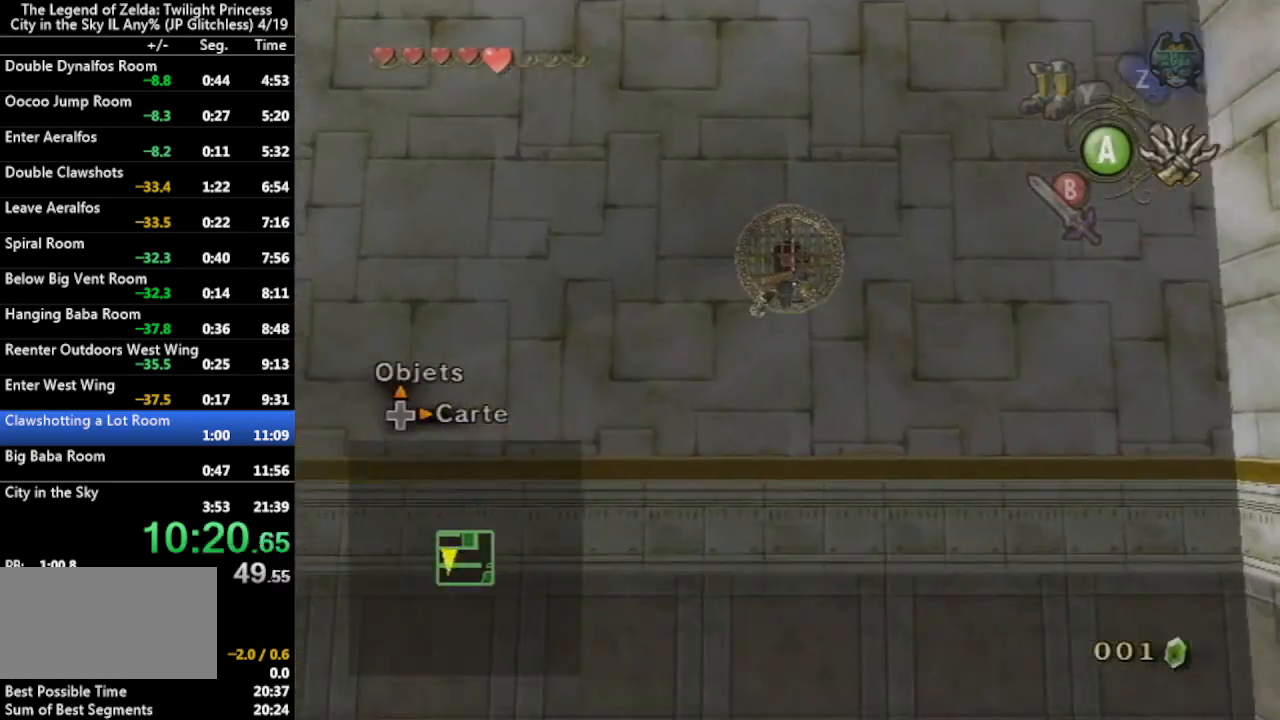
{"buttons": ["X"], "left_stick": "down-right", "right_stick": "center", "events": [[433, "L1", "up"], [433, "left_stick", "down-right"]]}
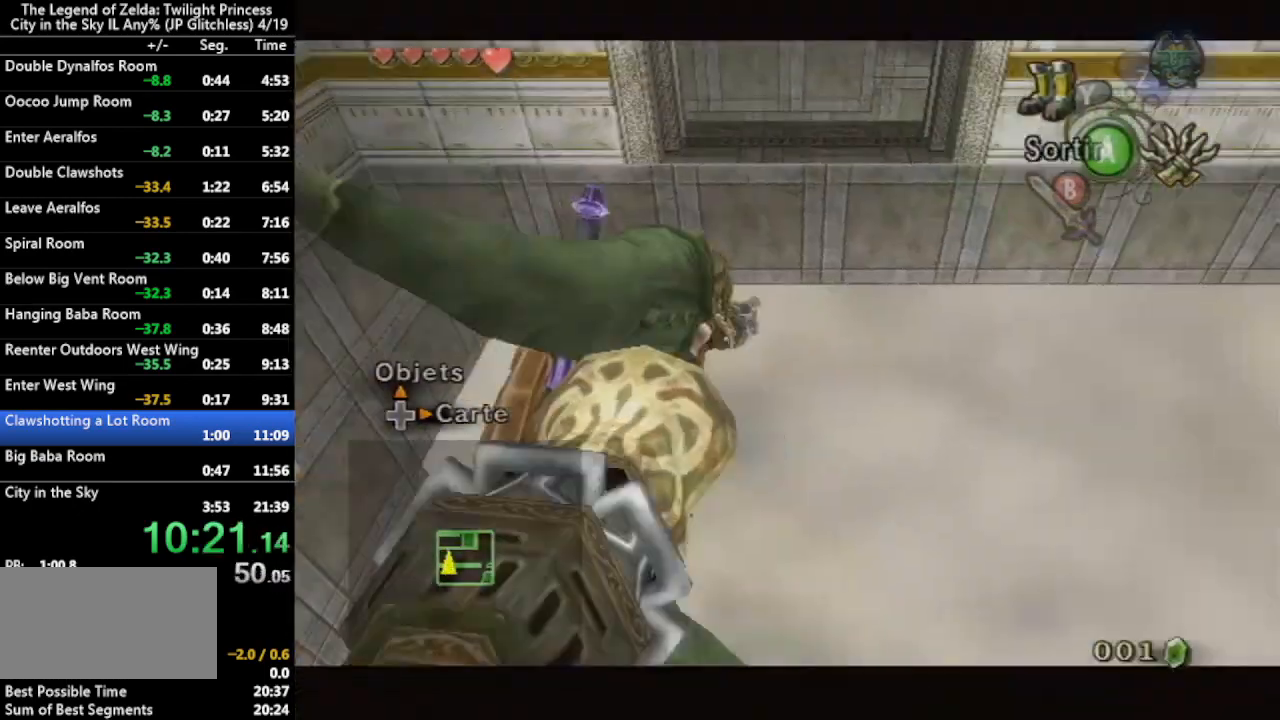
{"buttons": ["X"], "left_stick": "down-right", "right_stick": "center", "events": []}
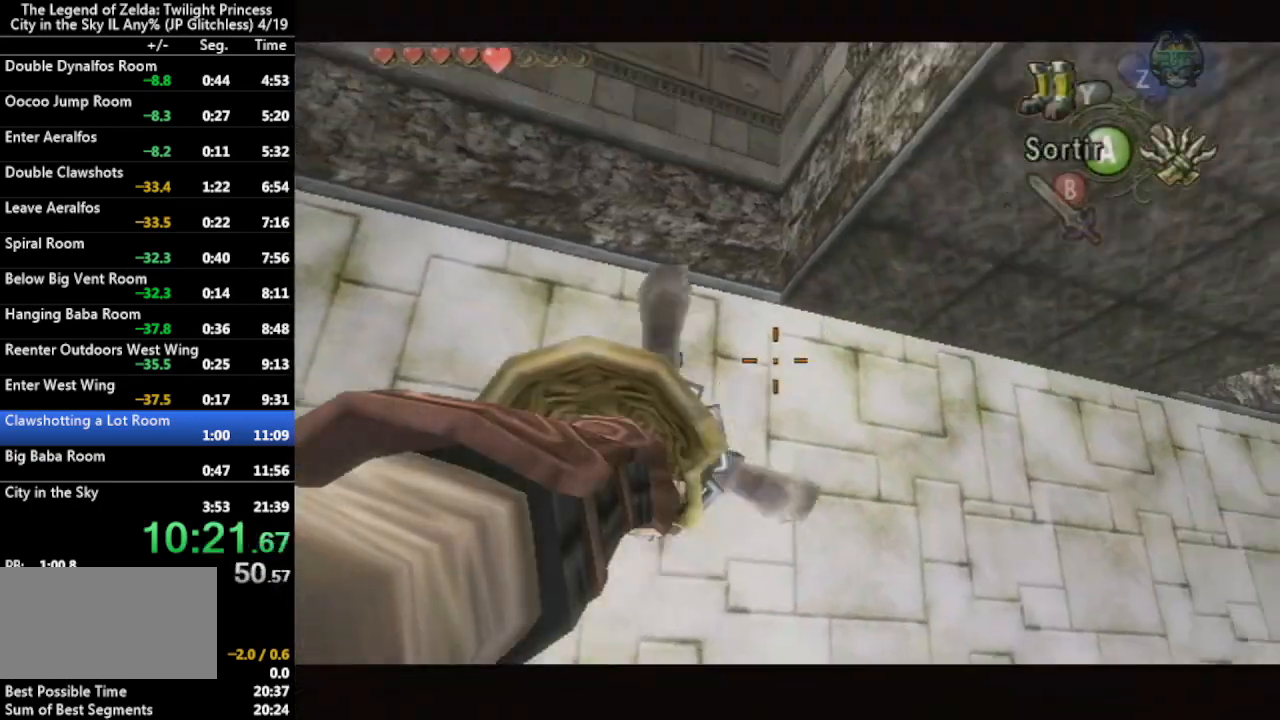
{"buttons": [], "left_stick": "center", "right_stick": "center", "events": [[400, "X", "up"], [433, "left_stick", "center"]]}
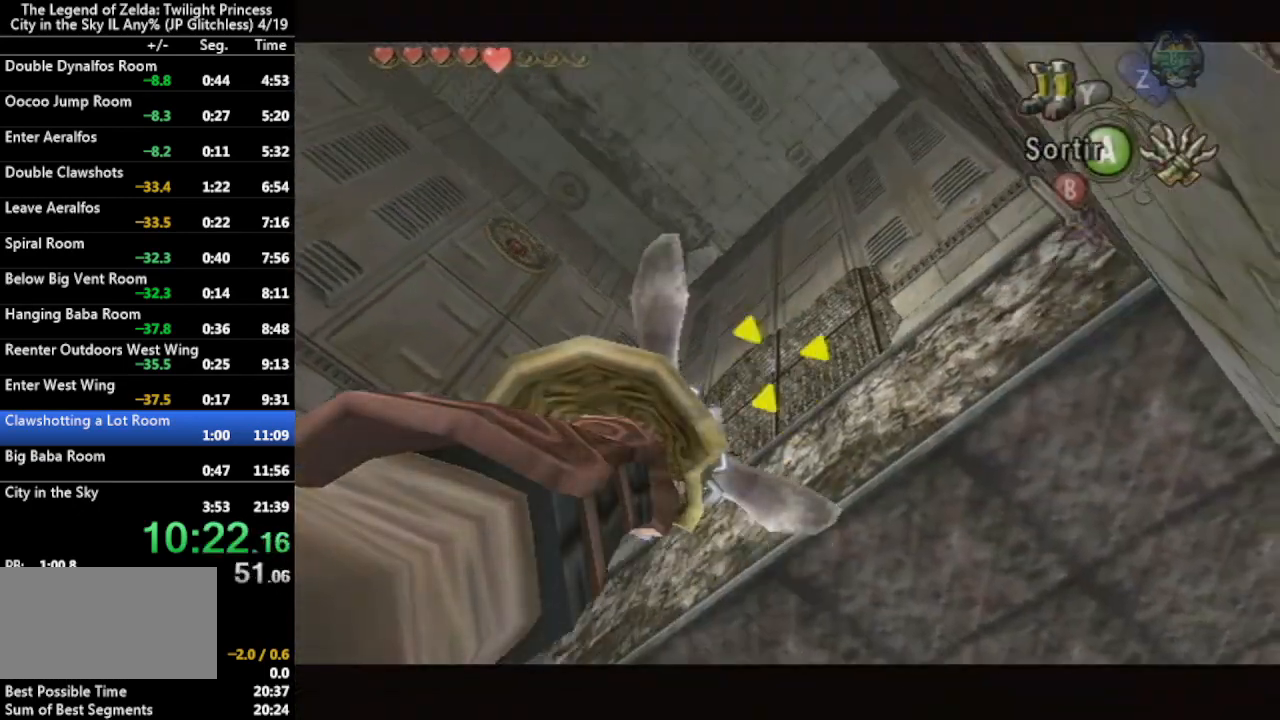
{"buttons": [], "left_stick": "center", "right_stick": "center", "events": []}
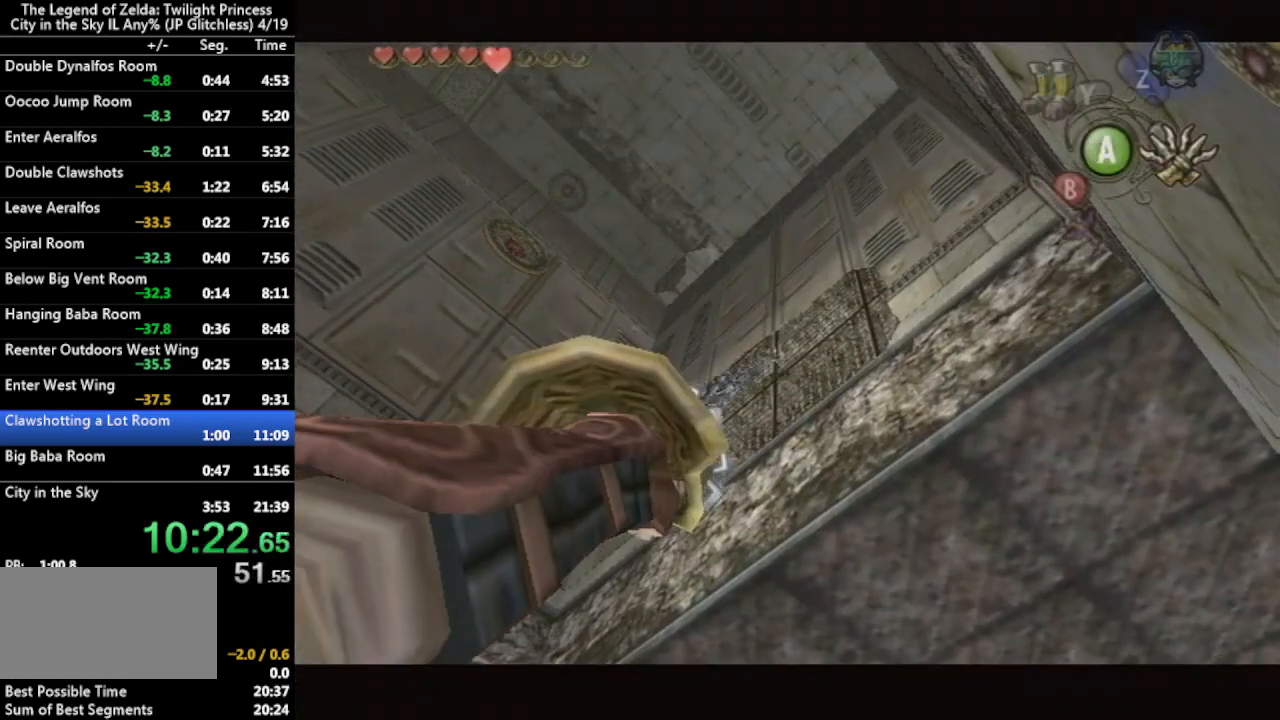
{"buttons": [], "left_stick": "center", "right_stick": "center", "events": []}
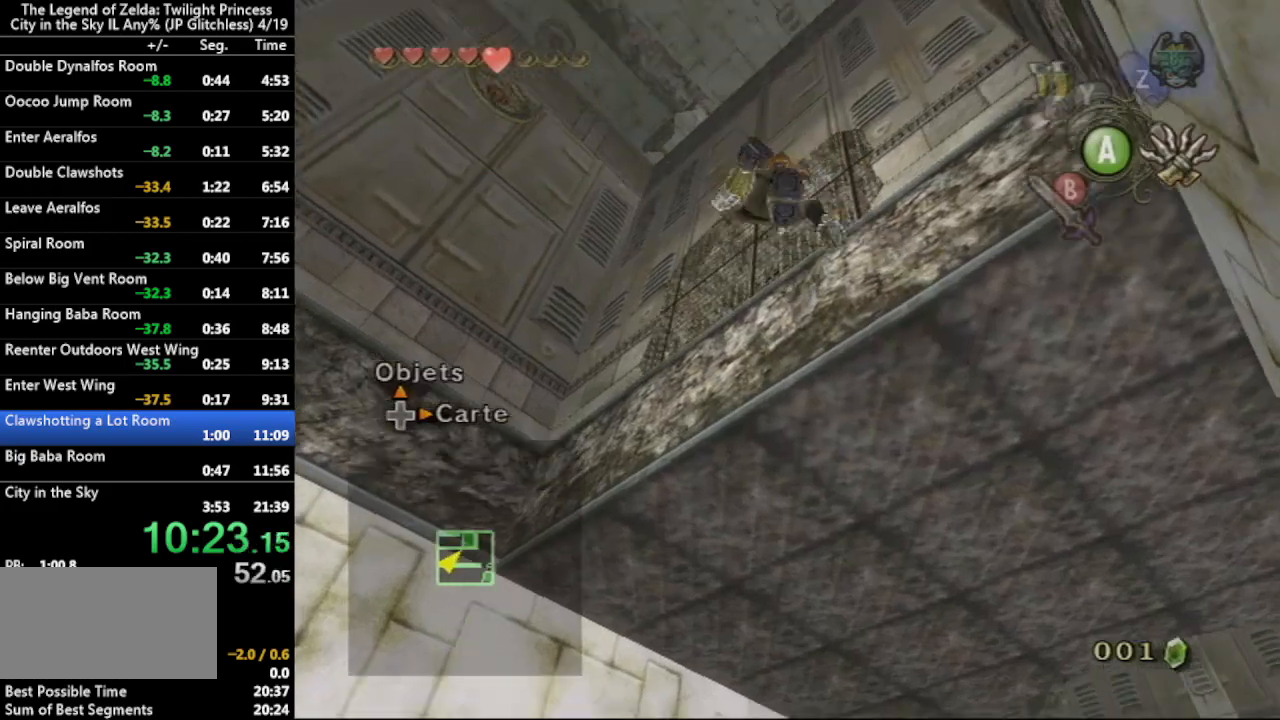
{"buttons": ["X", "L1"], "left_stick": "center", "right_stick": "center", "events": [[33, "L1", "down"], [67, "X", "down"]]}